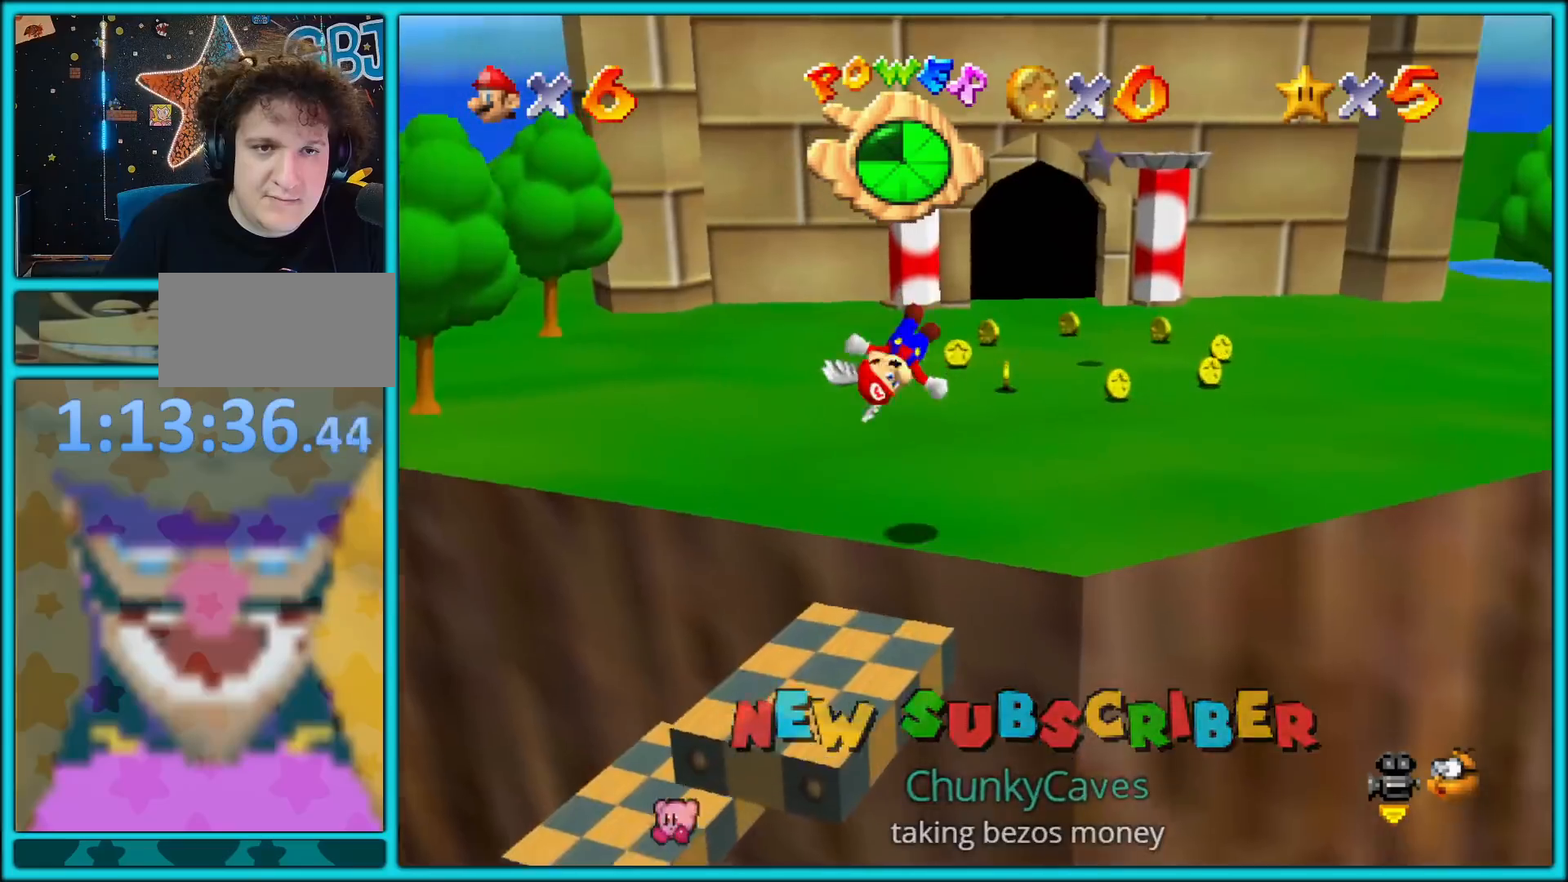
Gameplay with a controller (Nintendo layout); each line is a JSON object with the inputs held at the frame after it. "button_events" lists button changes between this image and that frame as [ms after this image, input, new state], when the widget could be followed in between (sticks are given only as held states). Not read: L1 L3 R3.
{"buttons": ["A", "B"], "left_stick": "up", "button_events": [[67, "B", "down"], [167, "B", "up"], [250, "A", "down"], [300, "B", "down"], [367, "A", "up"], [367, "B", "up"], [417, "A", "down"], [450, "B", "down"]]}
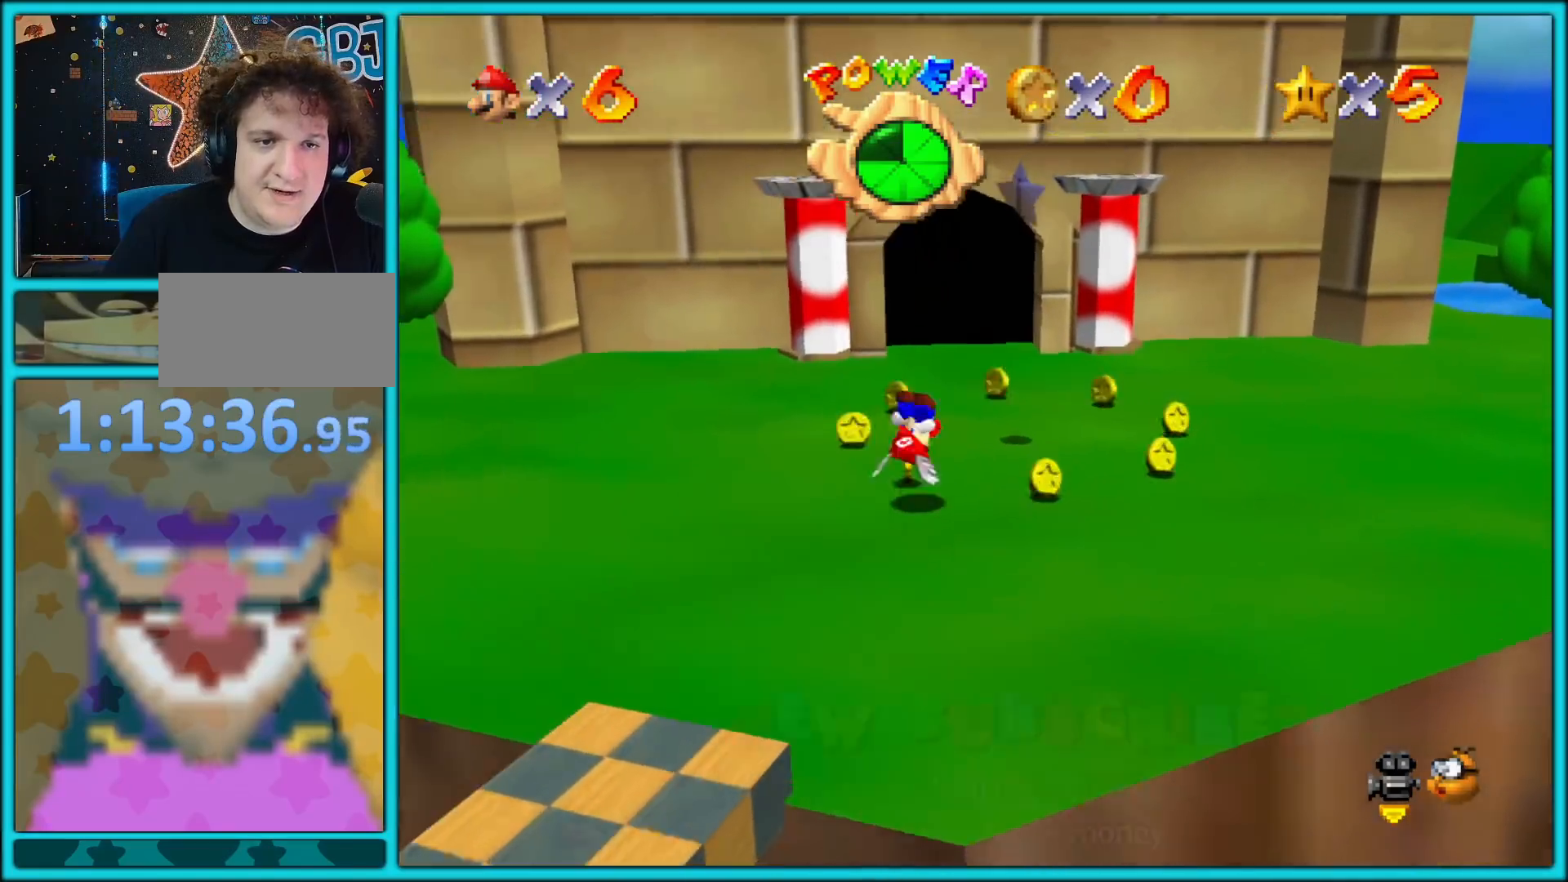
{"buttons": [], "left_stick": "up", "button_events": [[17, "A", "up"], [50, "B", "up"]]}
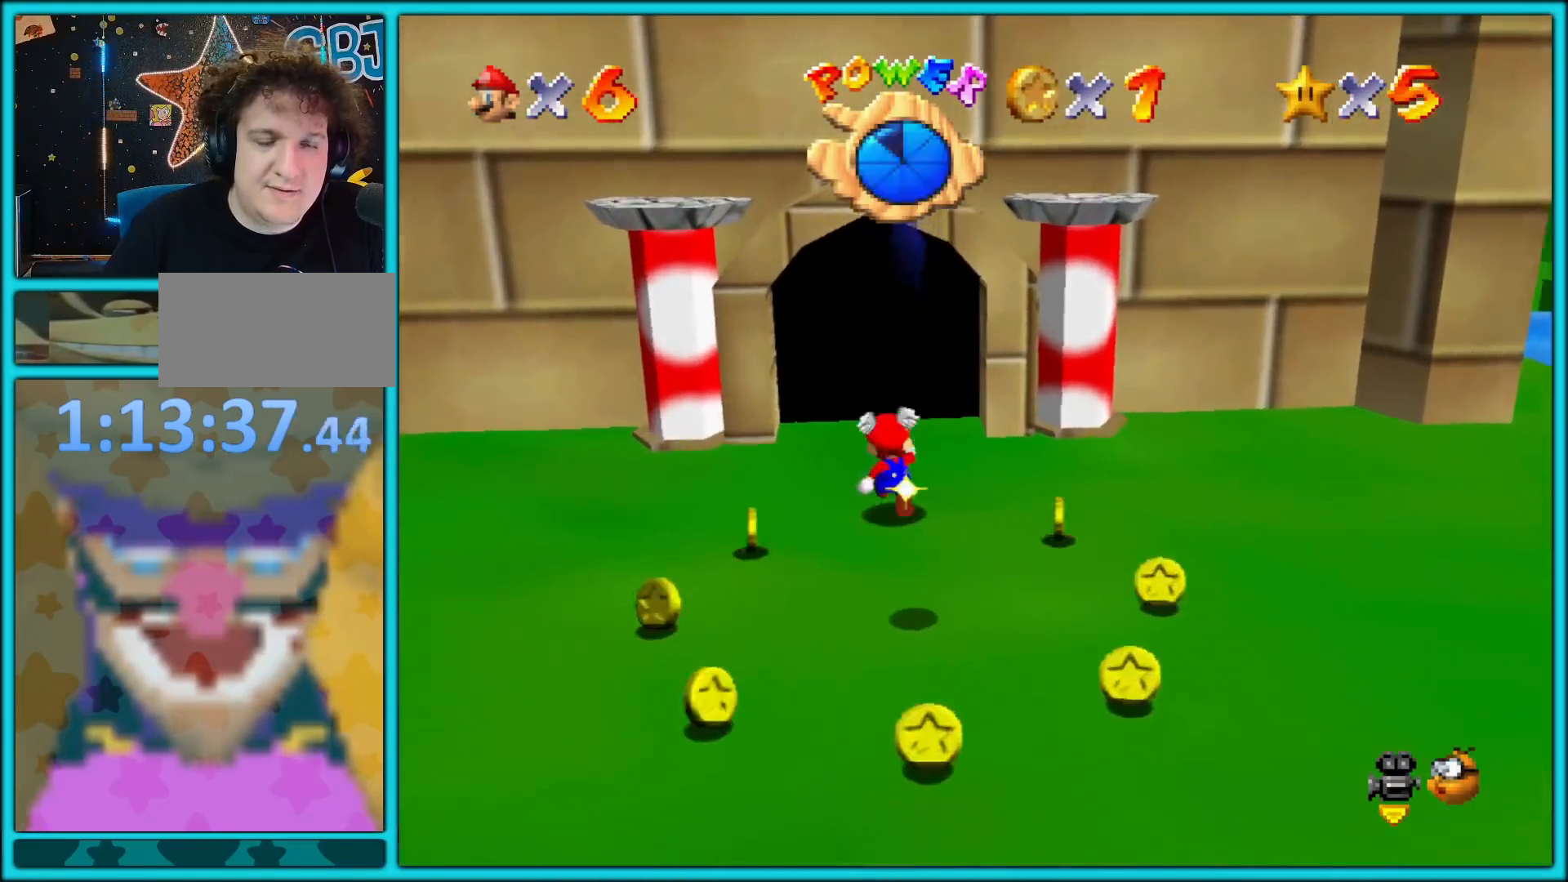
{"buttons": [], "left_stick": "up", "button_events": []}
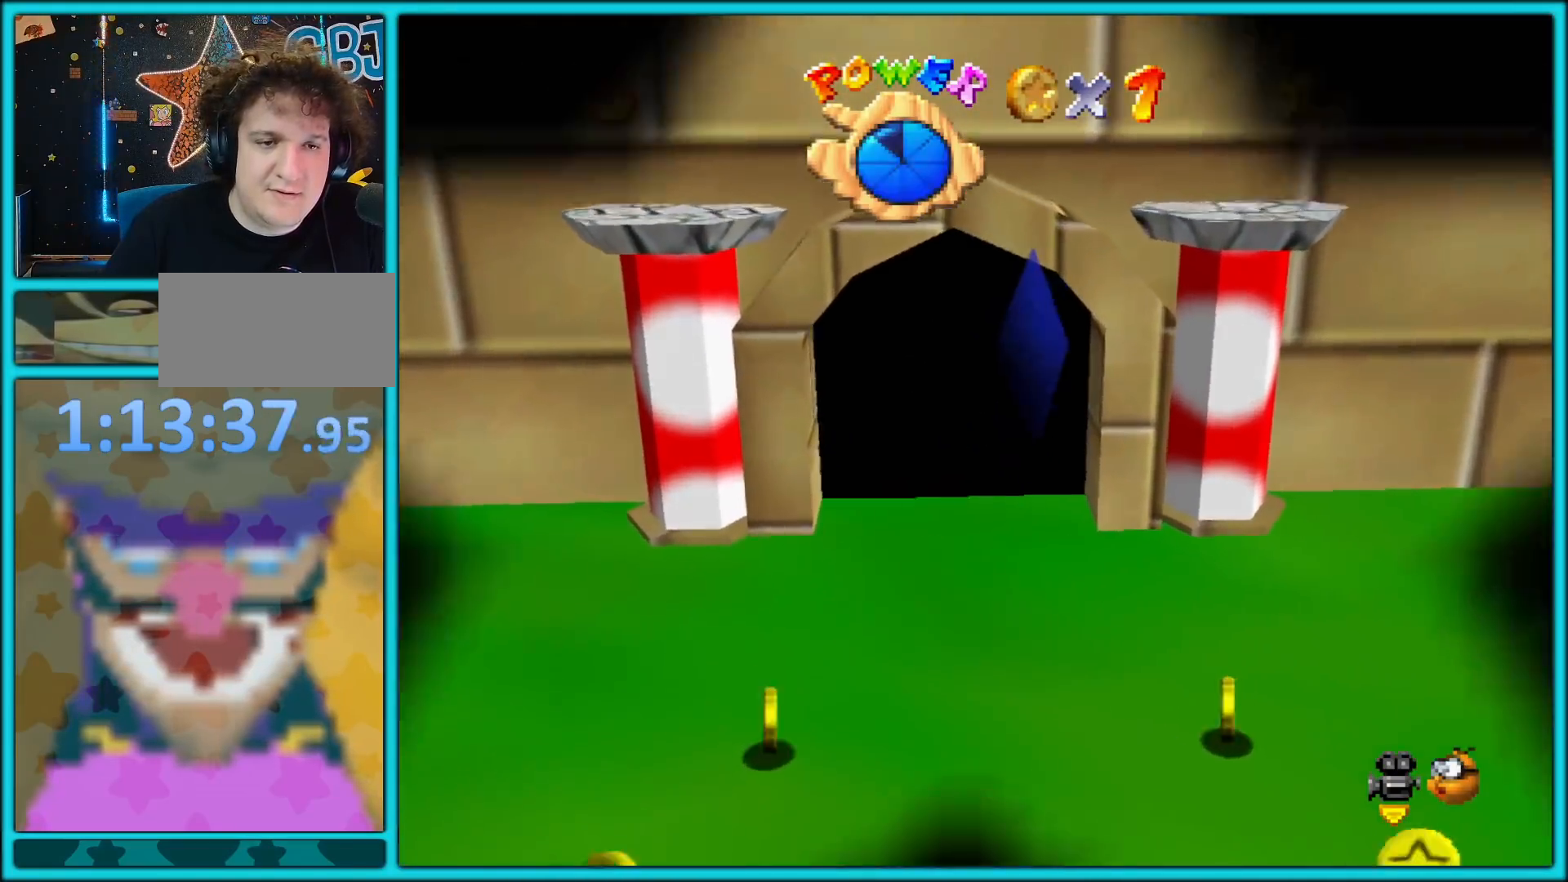
{"buttons": [], "left_stick": "center", "button_events": []}
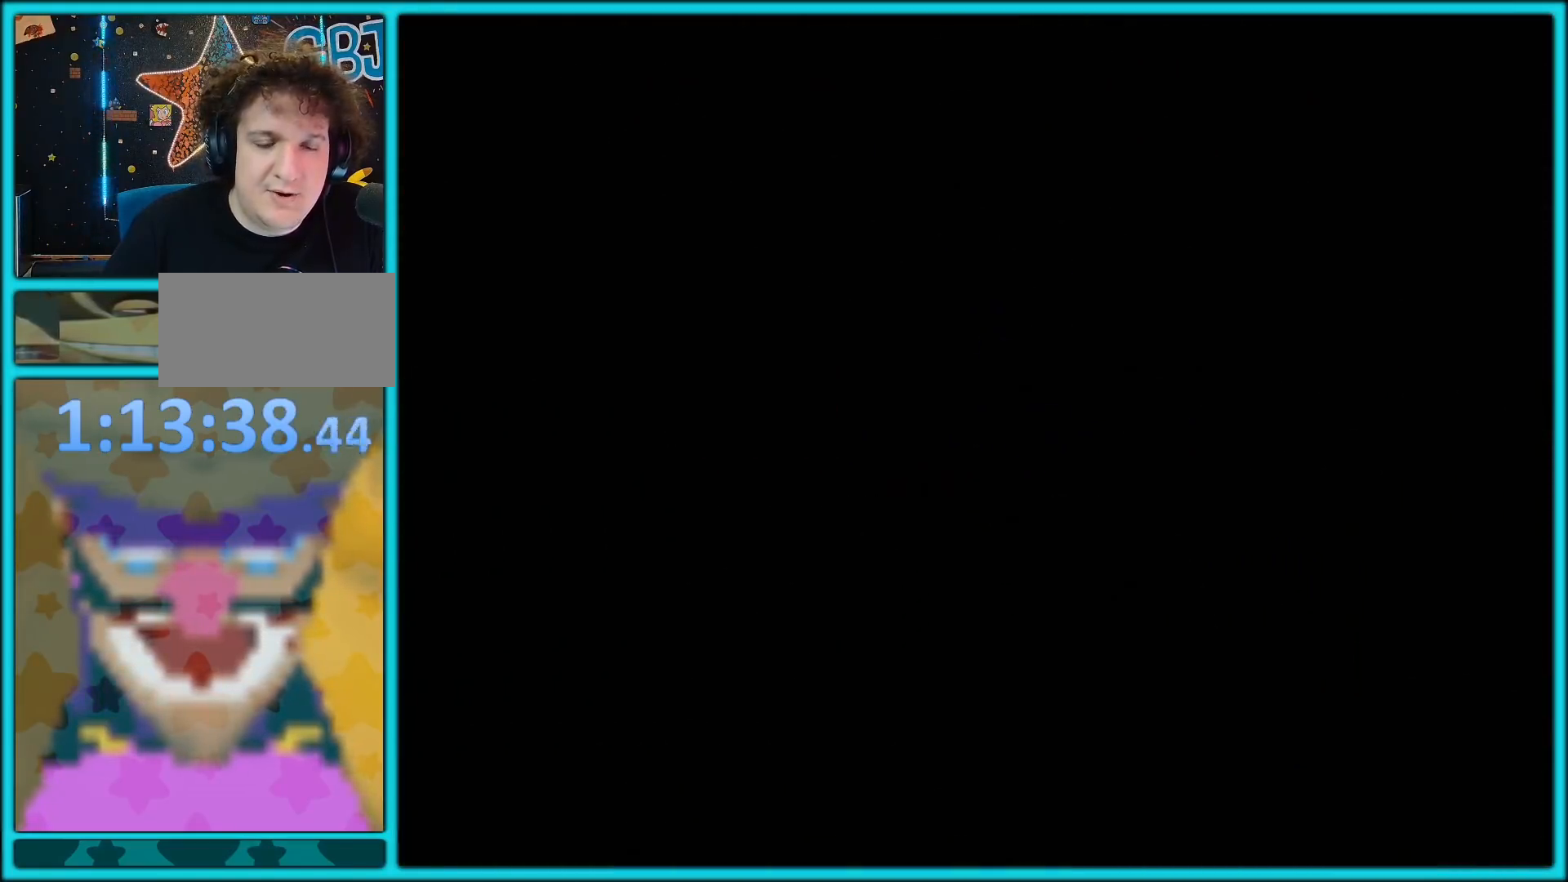
{"buttons": [], "left_stick": "center", "button_events": []}
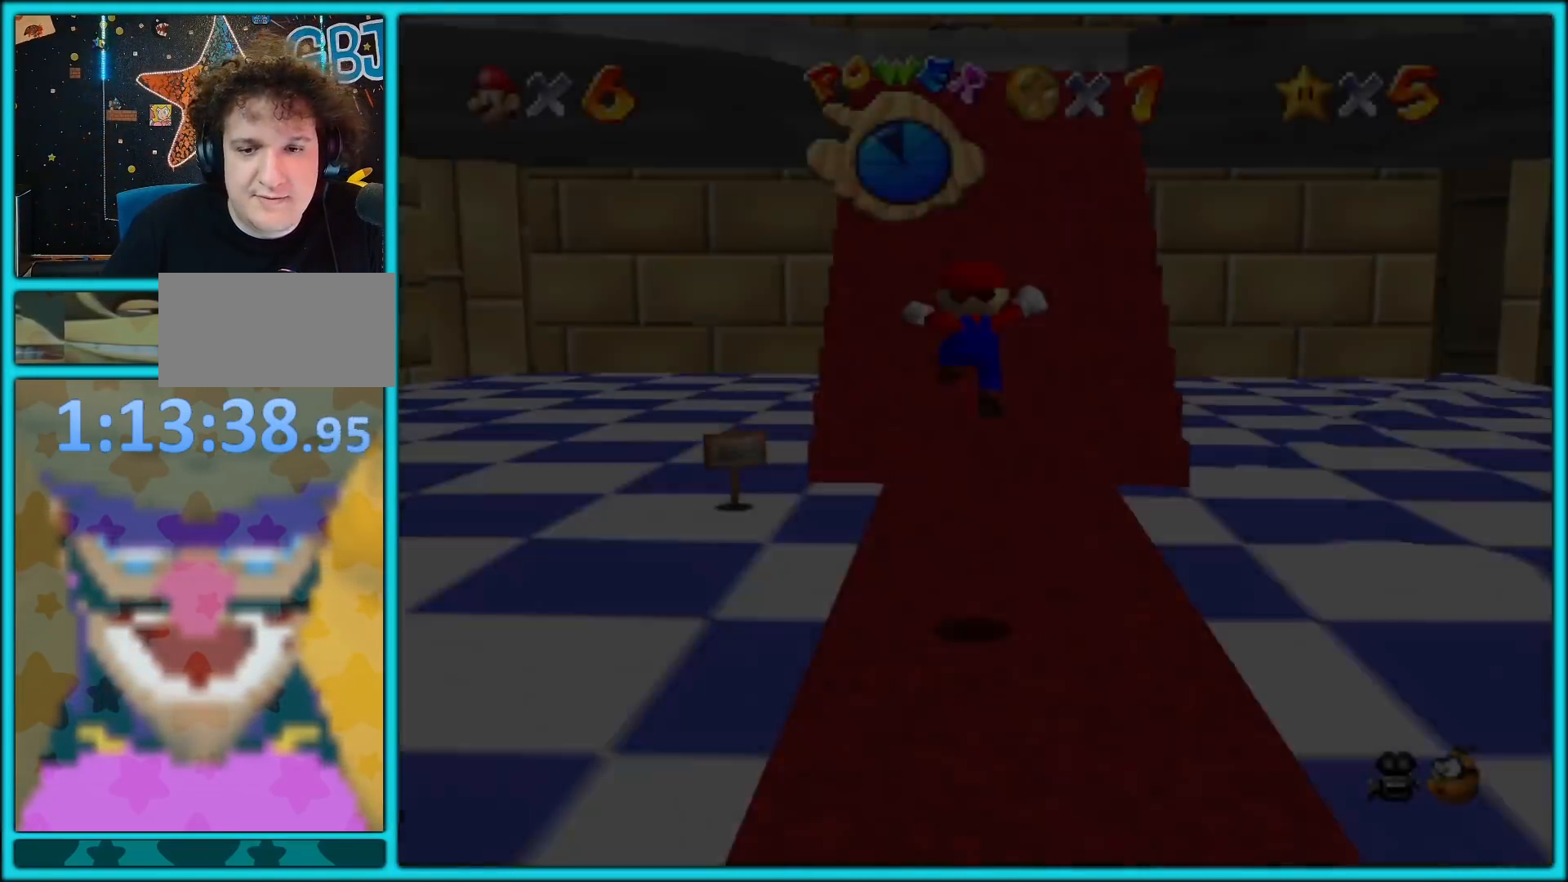
{"buttons": [], "left_stick": "up", "button_events": []}